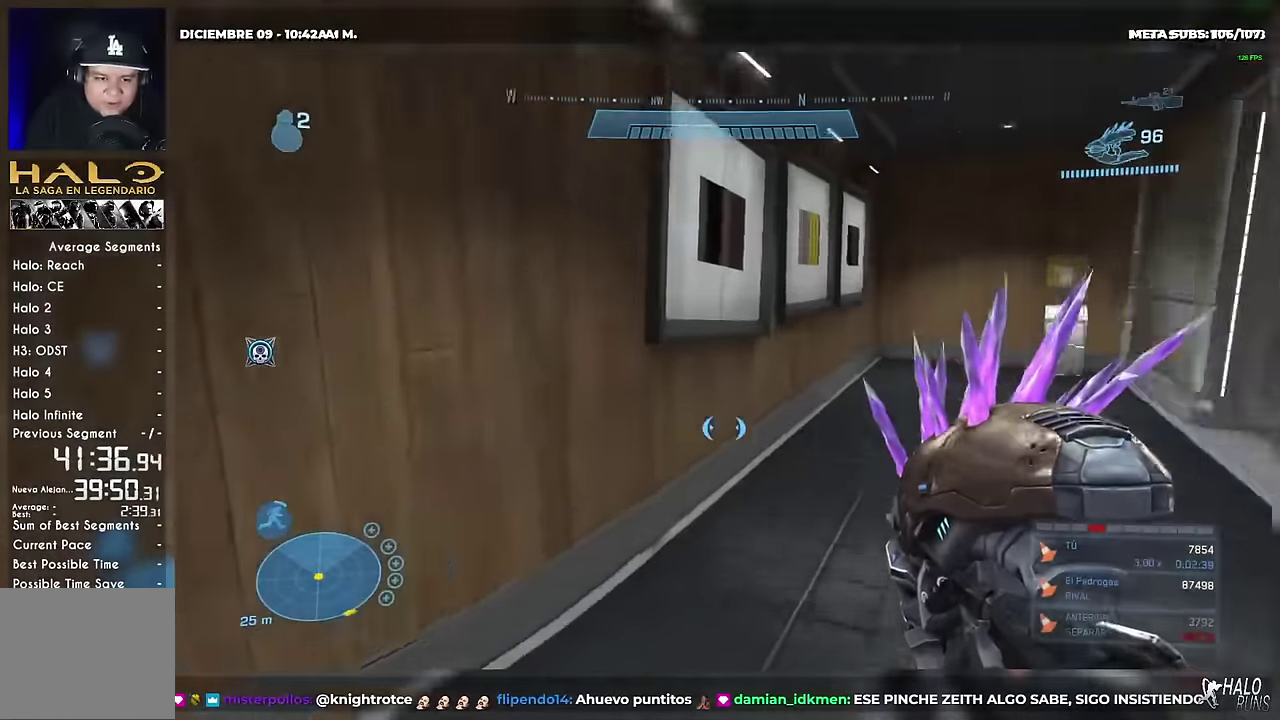
Gameplay with a controller (Xbox layout); each line is a JSON object with the inputs held at the frame after it. "events" lists button and stick changes between this image and that frame as [ms after this image, input, new state], when the widget could be followed in between. This overlay highlights the sticks when they move; stick clicks (L3 R3) are not distinguishable. Not read: DPAD_DOWN DPAD_LEFT DPAD_RIGHT DPAD_UP HOME L3 R2 R3 SELECT START Y keyboard_mouse.
{"buttons": ["R1"], "left_stick": "up", "right_stick": "left", "events": [[84, "right_stick", "center"], [167, "left_stick", "up-right"], [184, "R1", "down"], [334, "right_stick", "left"], [434, "left_stick", "up"]]}
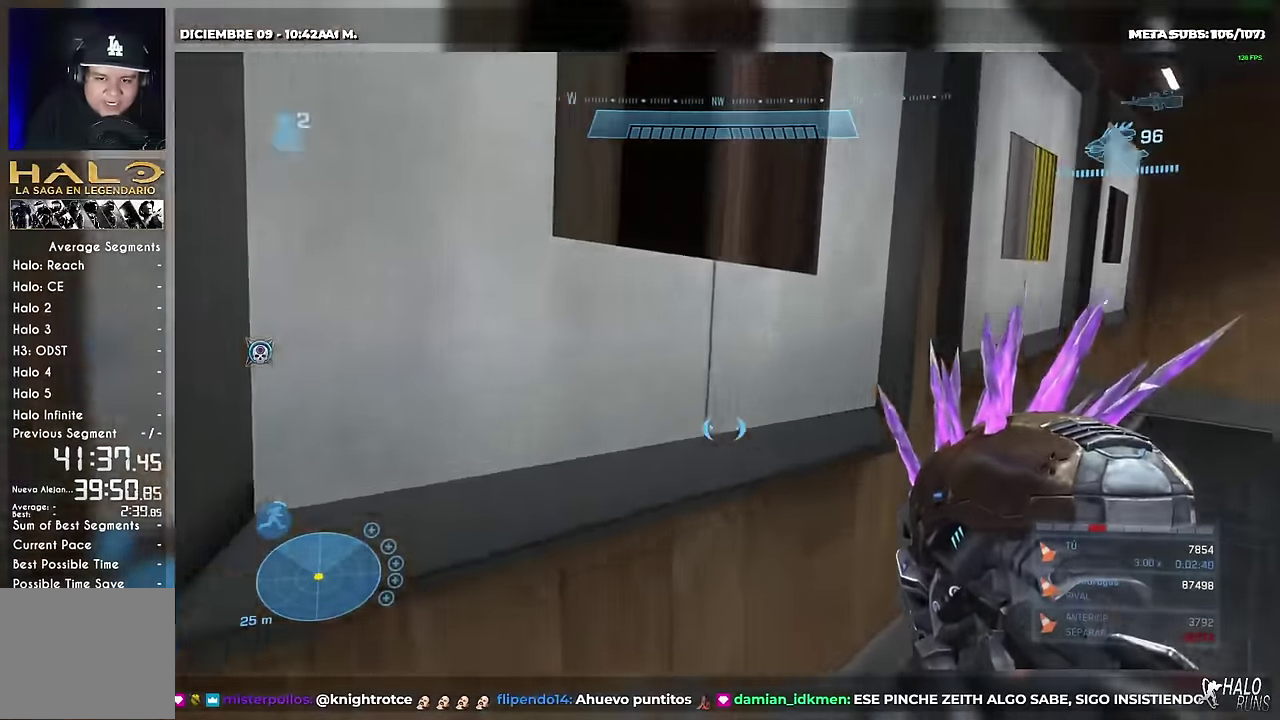
{"buttons": ["R1"], "left_stick": "up-left", "right_stick": "left", "events": [[66, "left_stick", "up-right"], [267, "left_stick", "up"], [417, "left_stick", "up-left"]]}
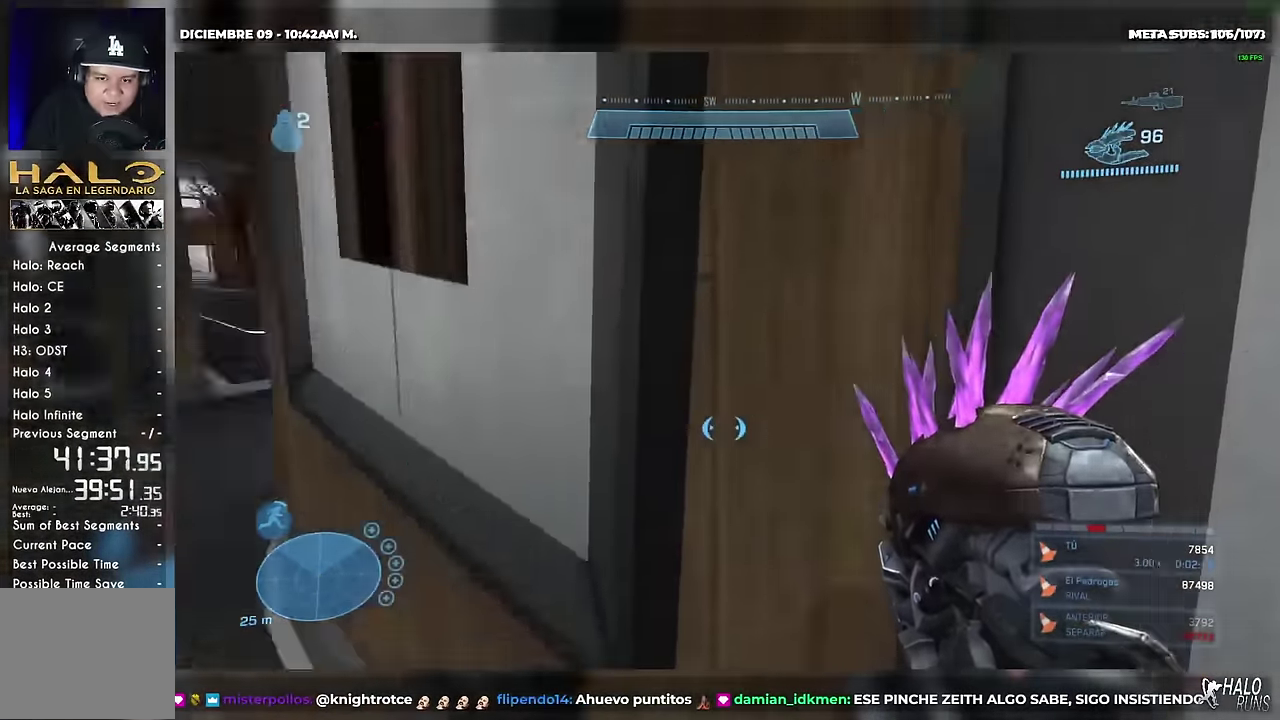
{"buttons": [], "left_stick": "up", "right_stick": "center", "events": [[167, "R1", "up"], [184, "left_stick", "up"], [200, "right_stick", "center"], [300, "L1", "down"], [434, "L1", "up"]]}
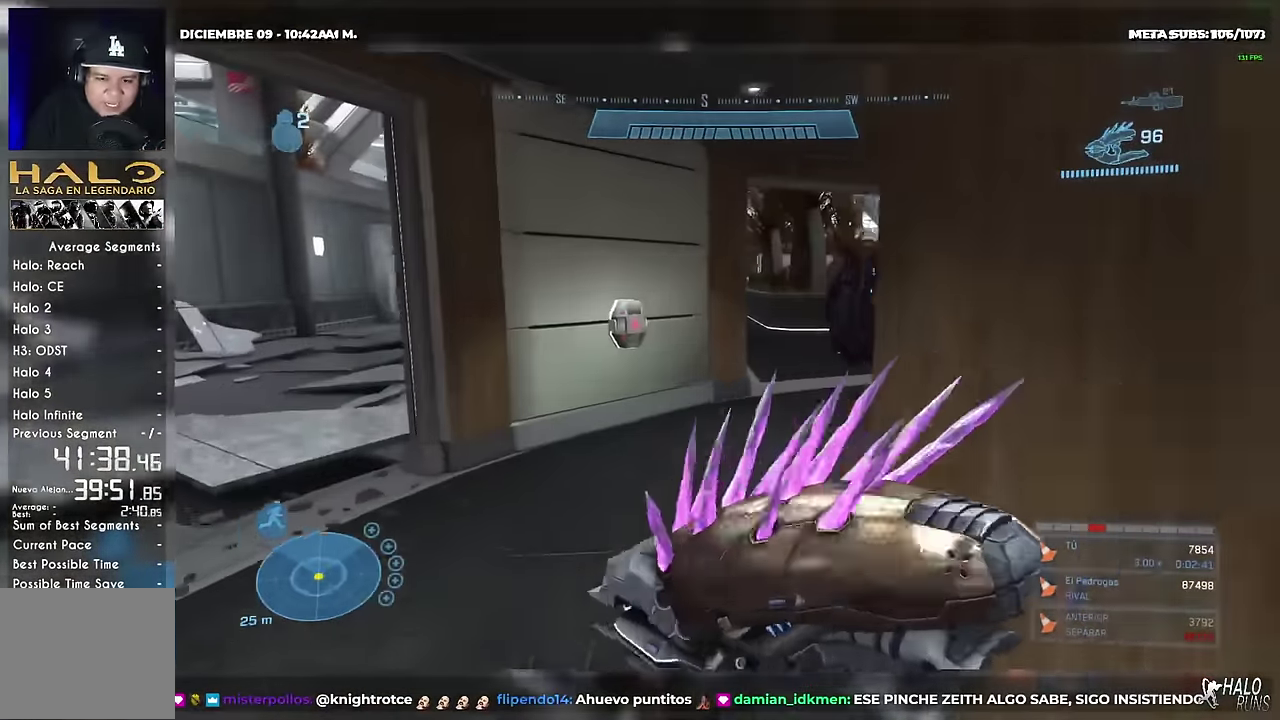
{"buttons": [], "left_stick": "up", "right_stick": "center", "events": [[200, "left_stick", "up-right"], [250, "R1", "down"], [400, "R1", "up"], [417, "left_stick", "up"]]}
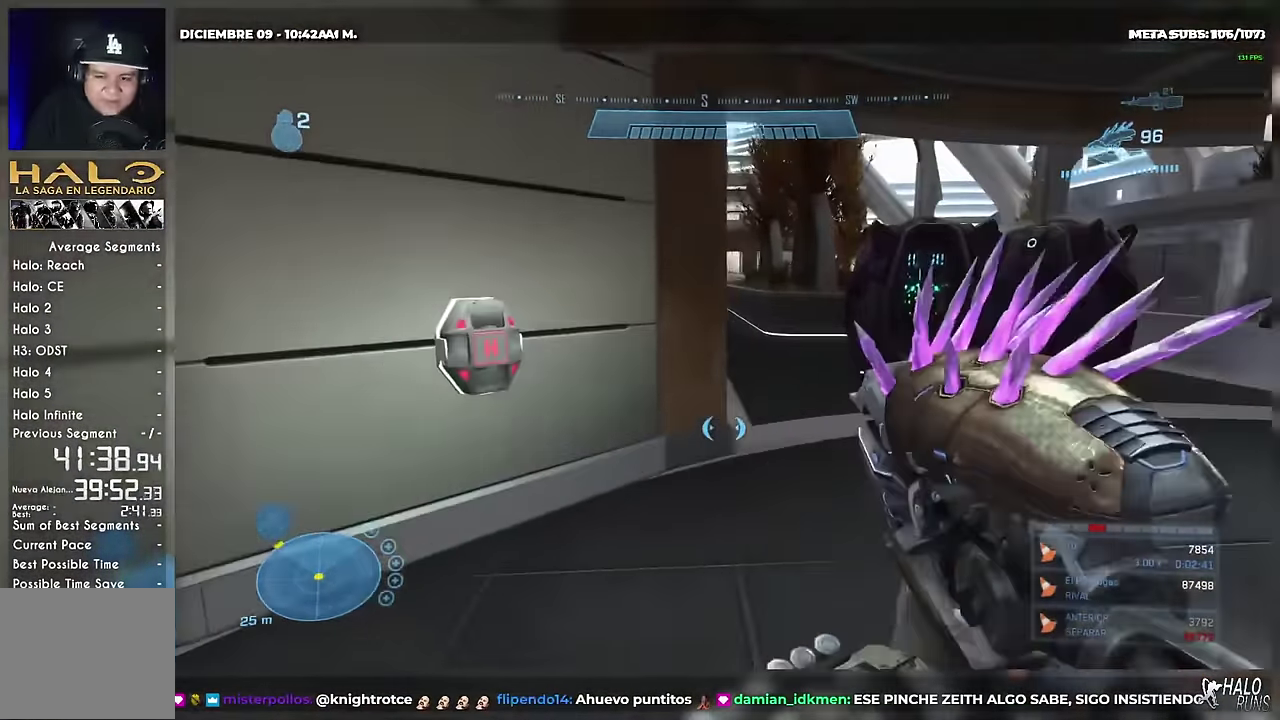
{"buttons": [], "left_stick": "up", "right_stick": "center", "events": [[300, "R1", "down"], [401, "R1", "up"]]}